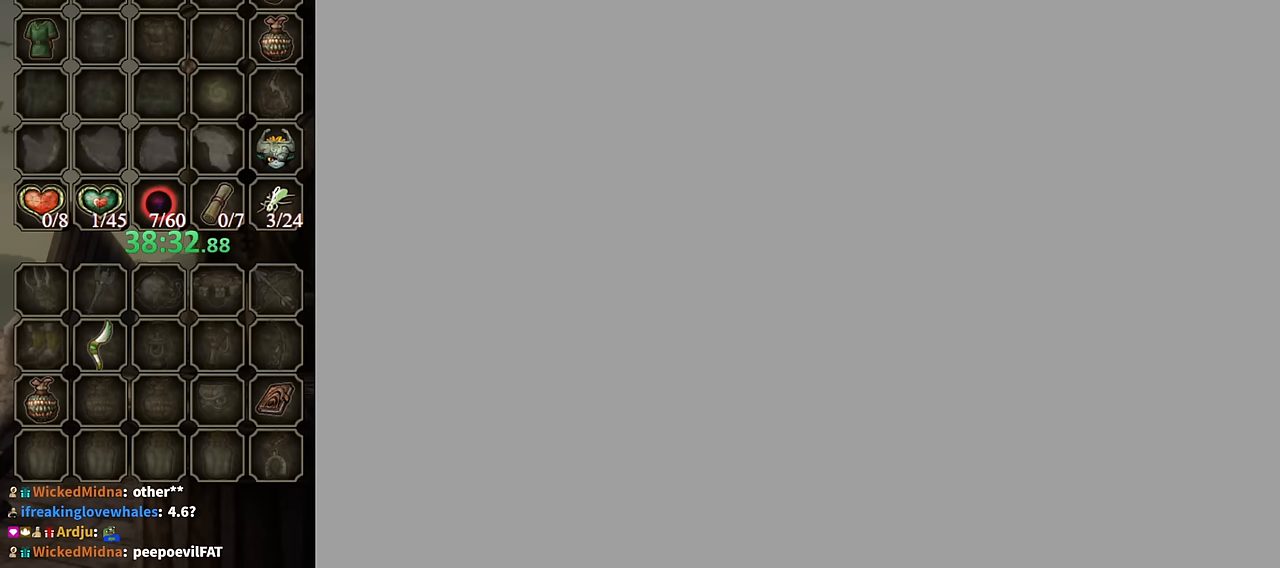
Gameplay with a controller (Nintendo layout); each line is a JSON object with the inputs held at the frame after it. "events" lists button and stick changes between this image and that frame as [ms after this image, input, new state], when the widget could be followed in between. Not read: L3 R3.
{"buttons": ["B"], "left_stick": "center", "right_stick": "center", "events": [[100, "B", "down"]]}
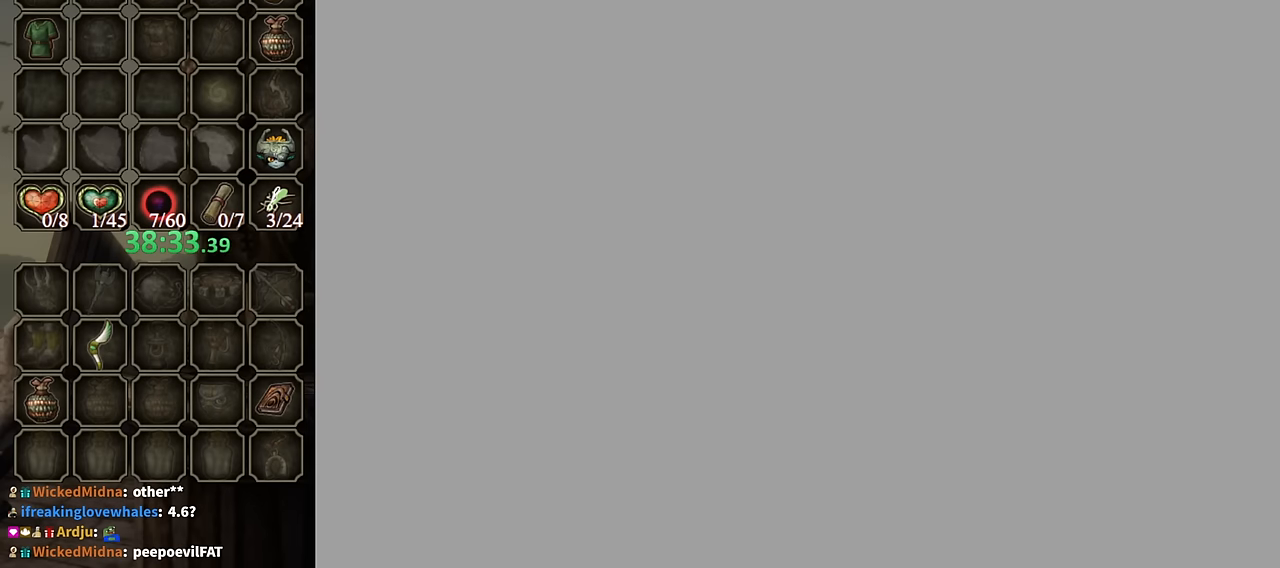
{"buttons": ["B"], "left_stick": "center", "right_stick": "center", "events": []}
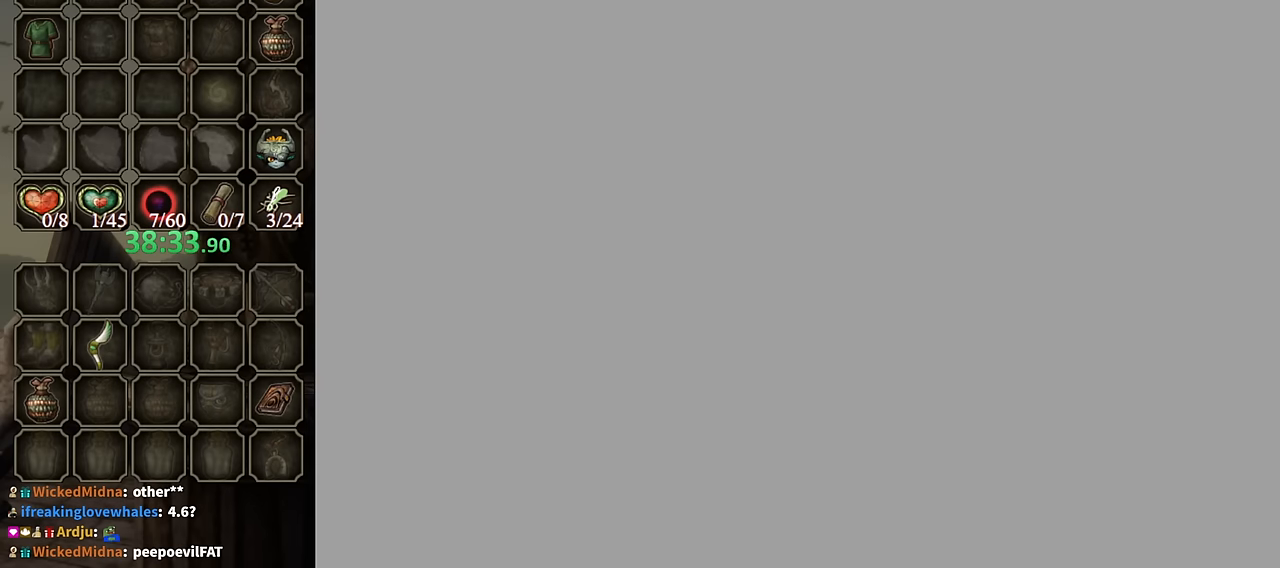
{"buttons": [], "left_stick": "center", "right_stick": "center", "events": [[367, "B", "up"]]}
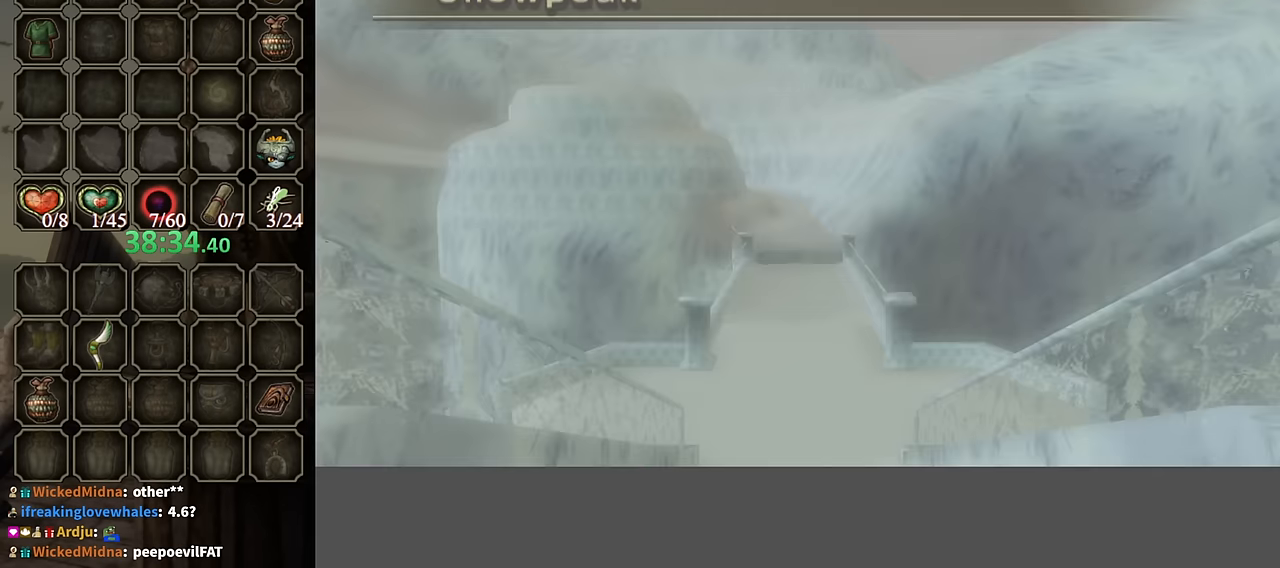
{"buttons": [], "left_stick": "center", "right_stick": "center", "events": []}
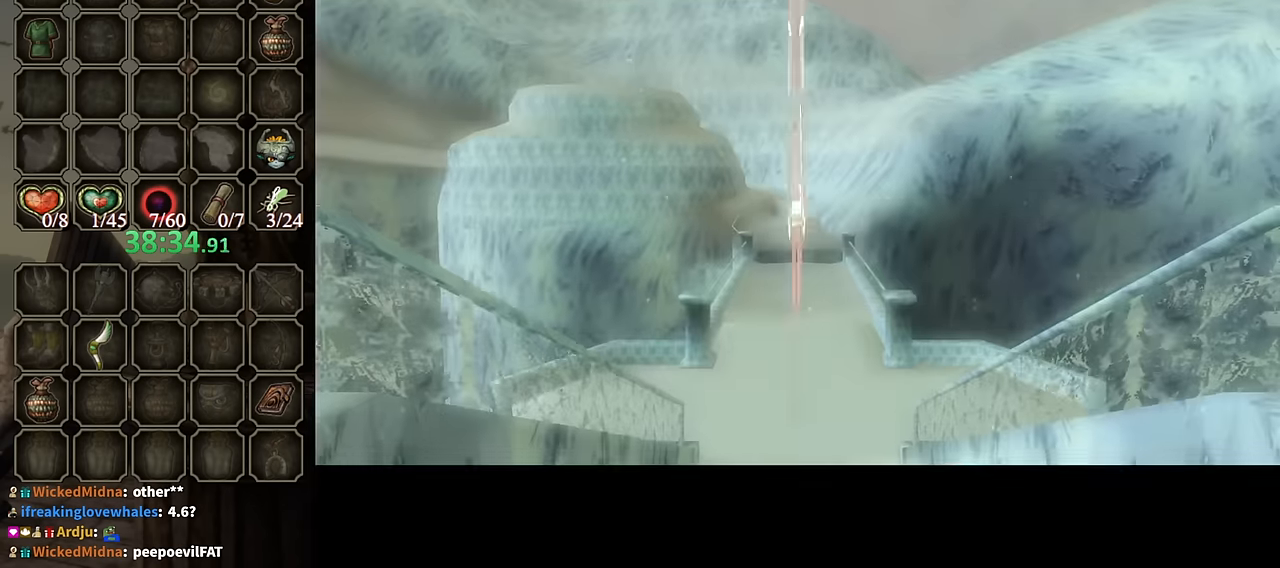
{"buttons": [], "left_stick": "center", "right_stick": "center", "events": []}
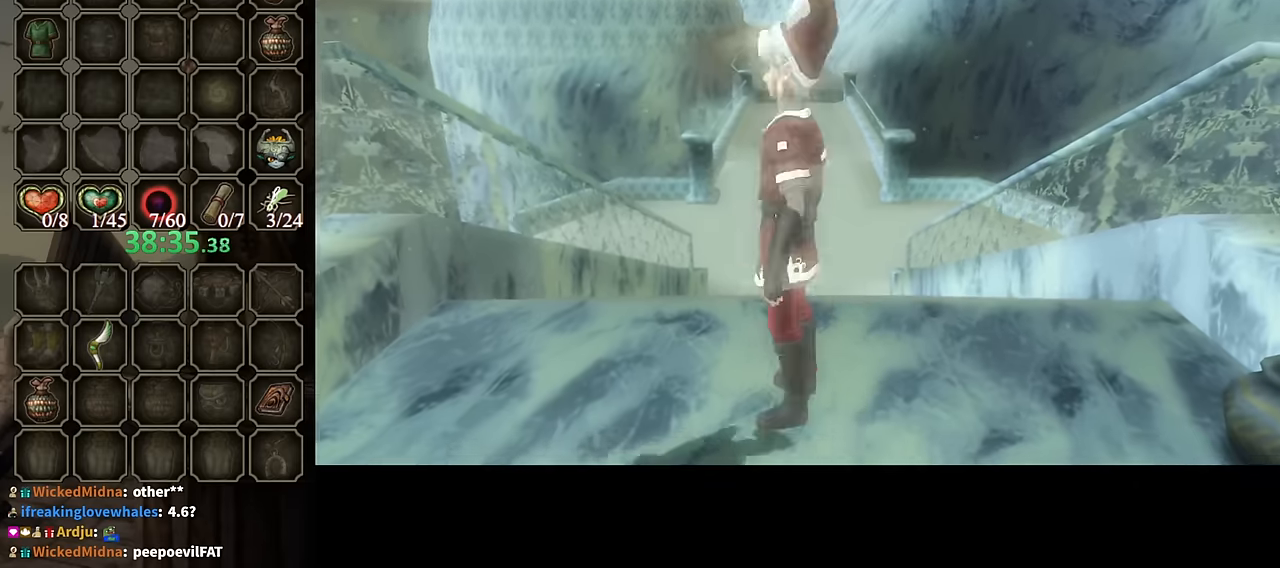
{"buttons": [], "left_stick": "center", "right_stick": "center", "events": []}
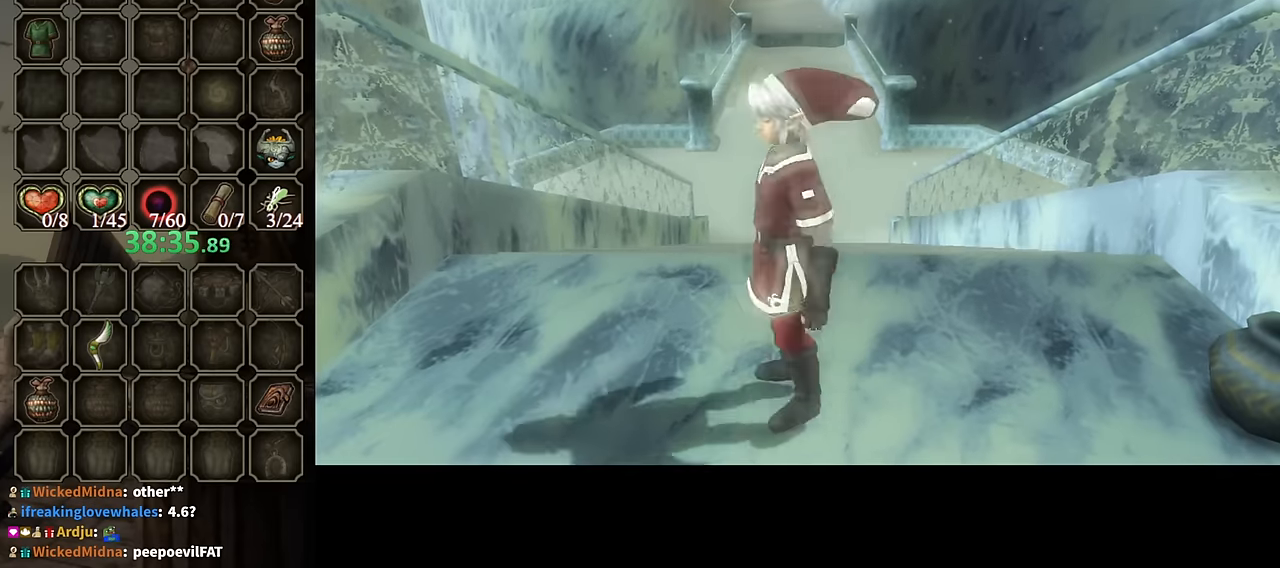
{"buttons": [], "left_stick": "center", "right_stick": "center", "events": []}
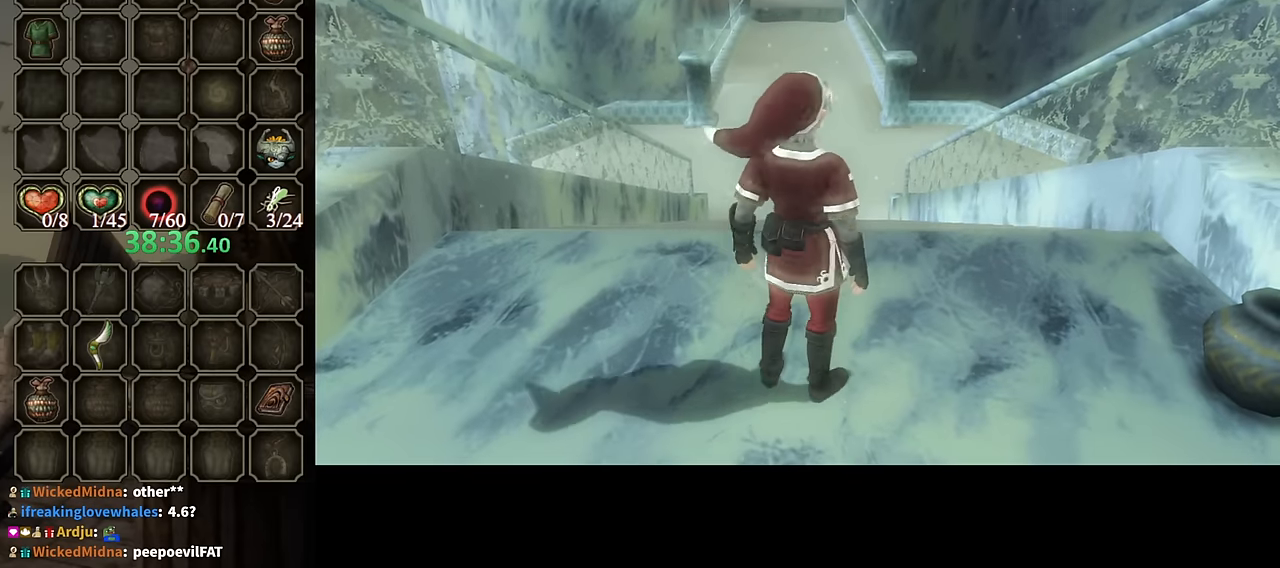
{"buttons": [], "left_stick": "center", "right_stick": "center", "events": []}
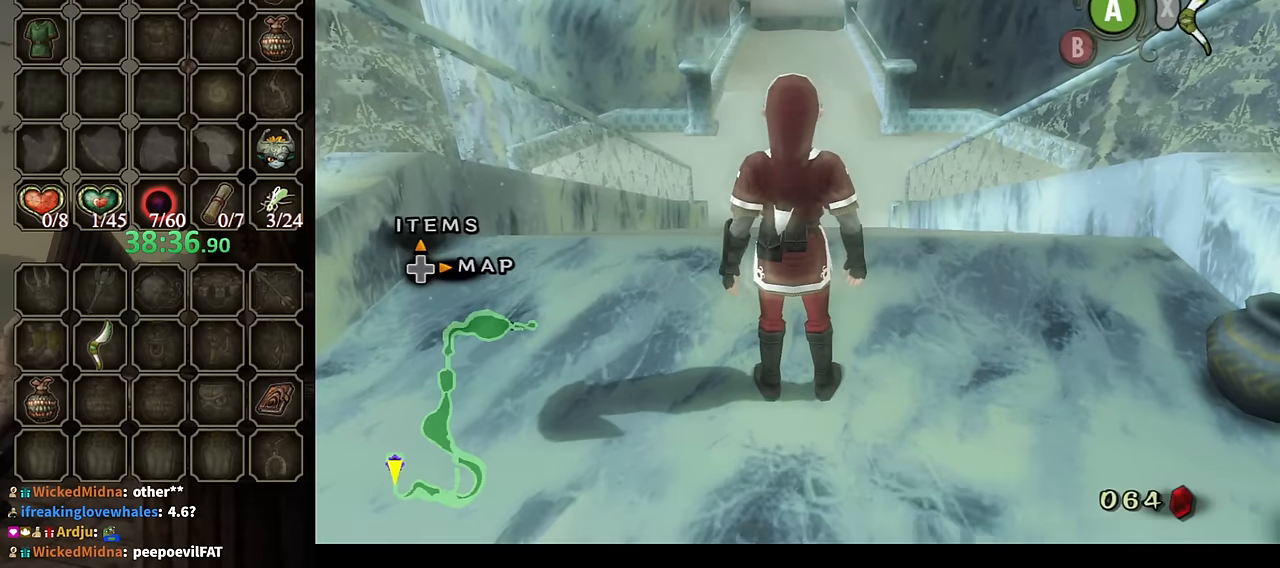
{"buttons": [], "left_stick": "center", "right_stick": "center", "events": [[167, "DPAD_RIGHT", "down"], [300, "DPAD_RIGHT", "up"]]}
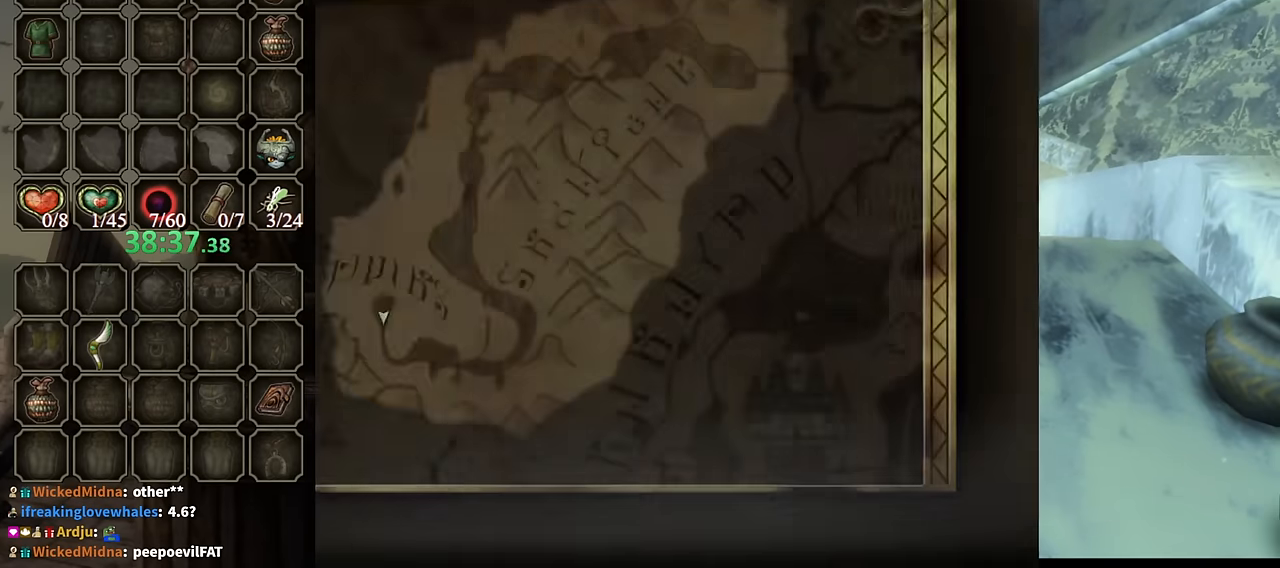
{"buttons": [], "left_stick": "center", "right_stick": "center", "events": [[200, "B", "down"], [267, "B", "up"]]}
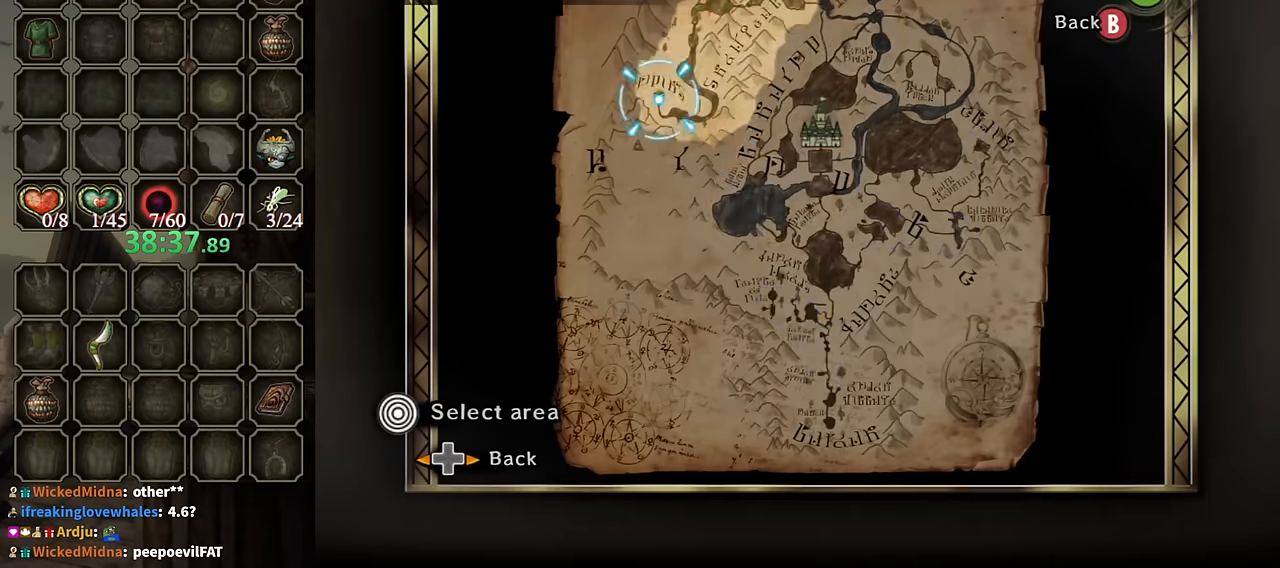
{"buttons": [], "left_stick": "down-right", "right_stick": "center", "events": [[133, "left_stick", "down-right"], [200, "Z", "down"], [267, "Z", "up"]]}
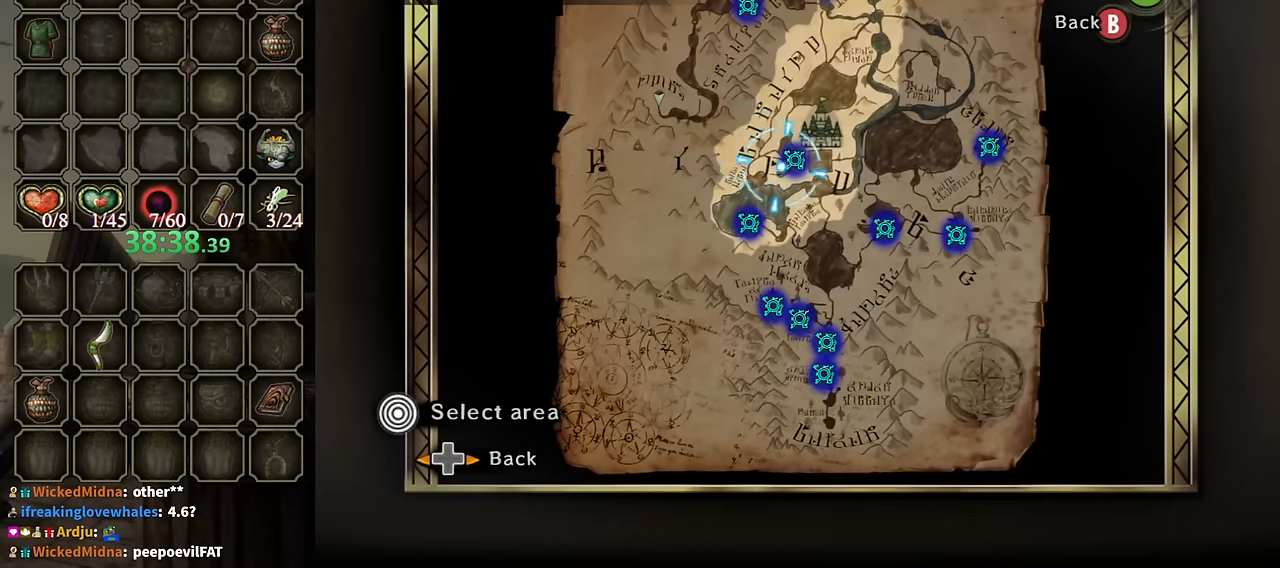
{"buttons": [], "left_stick": "up", "right_stick": "center", "events": [[133, "A", "down"], [133, "left_stick", "center"], [267, "A", "up"], [467, "left_stick", "up"]]}
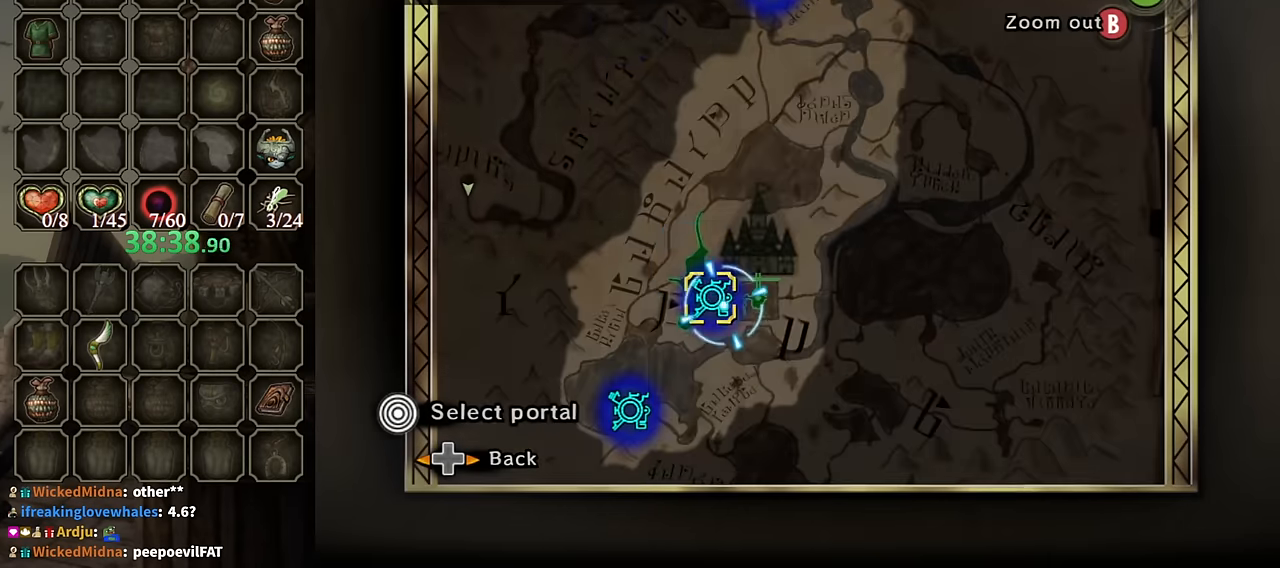
{"buttons": ["A"], "left_stick": "center", "right_stick": "center", "events": [[67, "left_stick", "up-left"], [233, "A", "down"], [233, "left_stick", "center"], [333, "A", "up"], [400, "A", "down"], [466, "A", "up"], [500, "A", "down"]]}
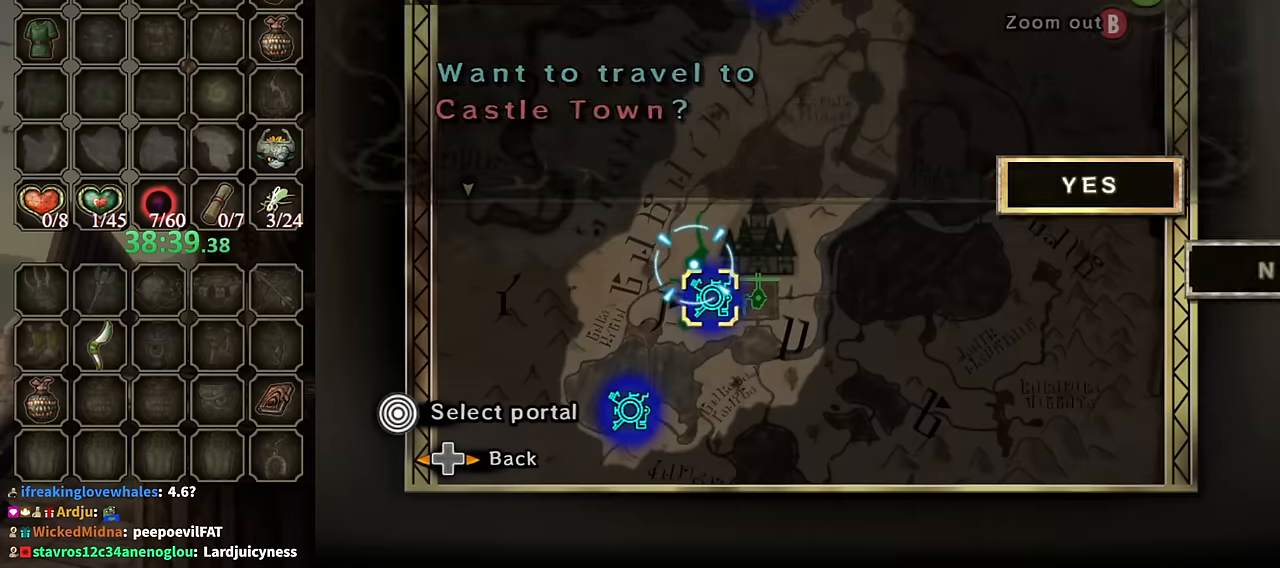
{"buttons": [], "left_stick": "center", "right_stick": "center", "events": [[66, "A", "up"], [133, "A", "down"], [166, "A", "up"], [266, "A", "down"], [333, "A", "up"], [400, "A", "down"], [466, "A", "up"]]}